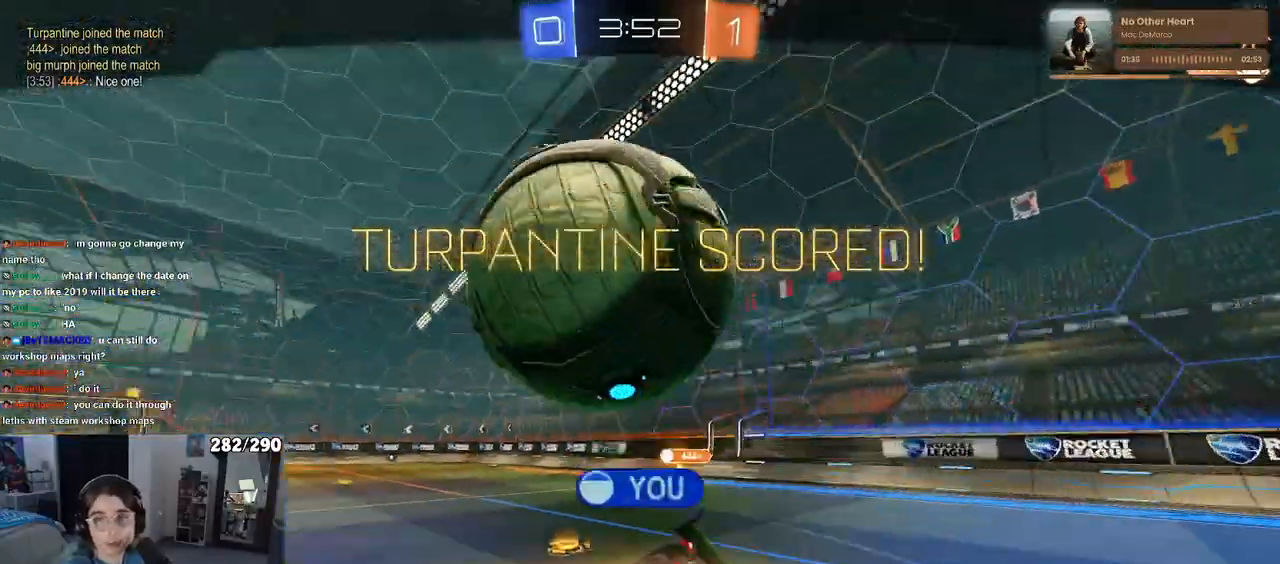
Gameplay with a controller (PlayStation layout); each line is a JSON object with the inputs held at the frame after it. "events" lists button and stick changes between this image and that frame as [ms after this image, input, new state], when the widget could be followed in between.
{"buttons": [], "left_stick": "center", "right_stick": "center", "events": [[167, "CROSS", "down"], [283, "CROSS", "up"]]}
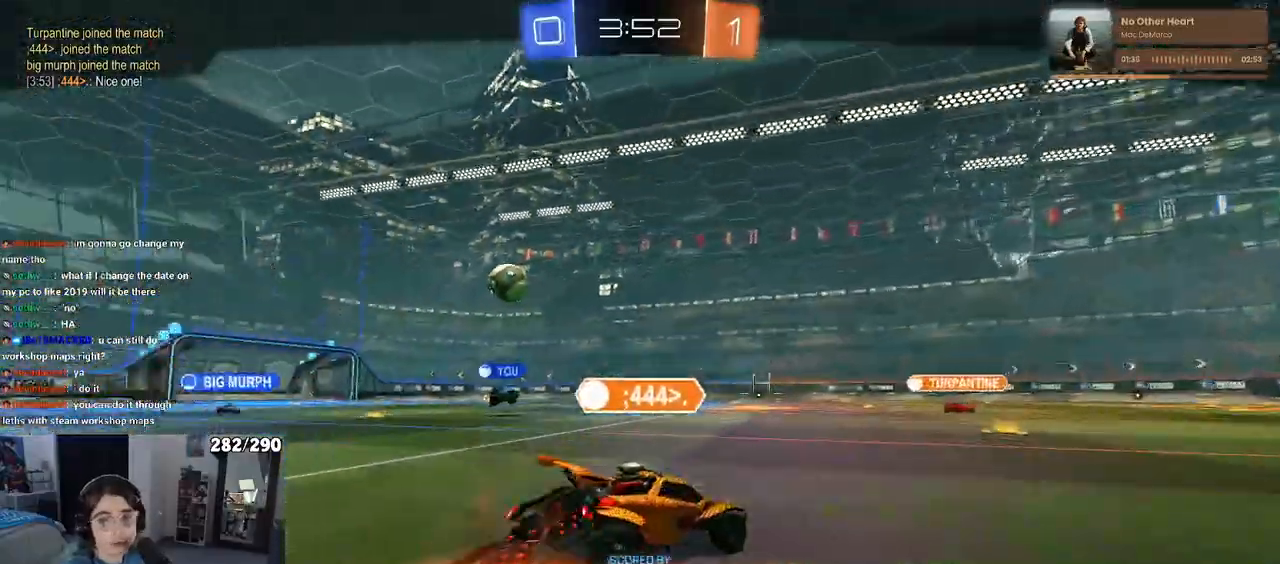
{"buttons": [], "left_stick": "center", "right_stick": "center", "events": []}
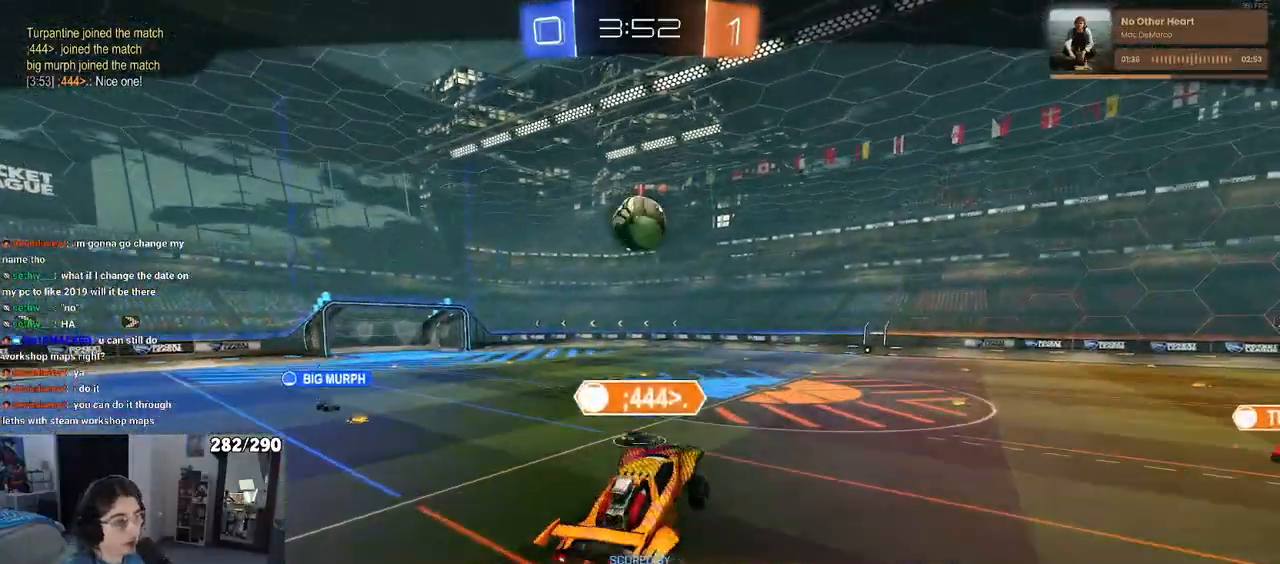
{"buttons": [], "left_stick": "center", "right_stick": "center", "events": []}
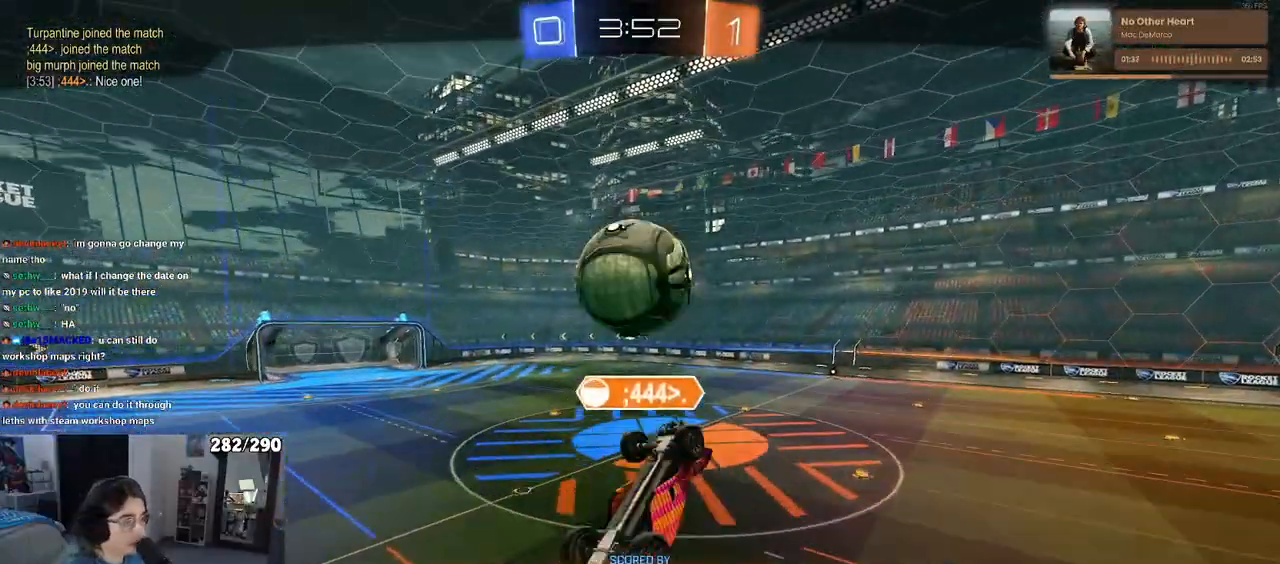
{"buttons": [], "left_stick": "center", "right_stick": "center", "events": []}
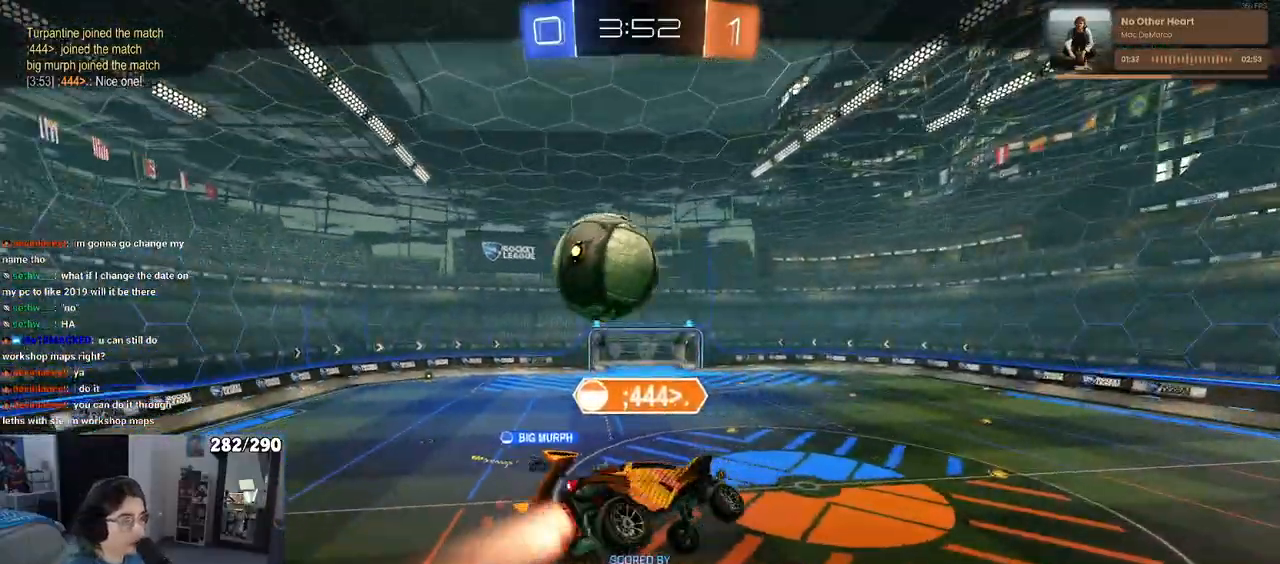
{"buttons": [], "left_stick": "center", "right_stick": "center", "events": []}
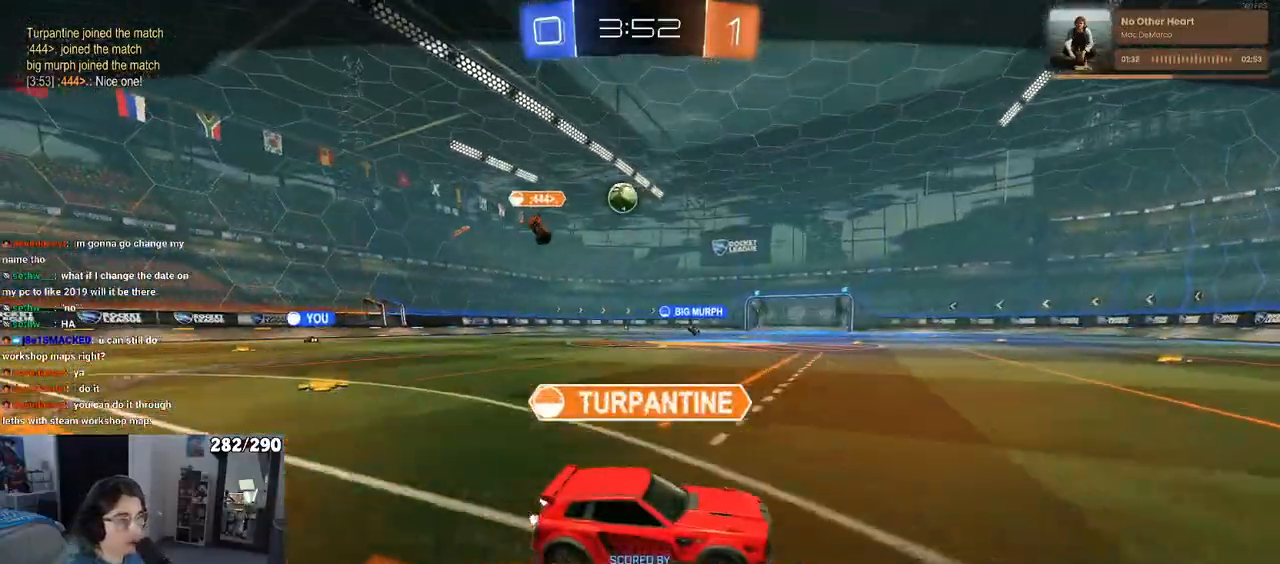
{"buttons": [], "left_stick": "center", "right_stick": "center", "events": []}
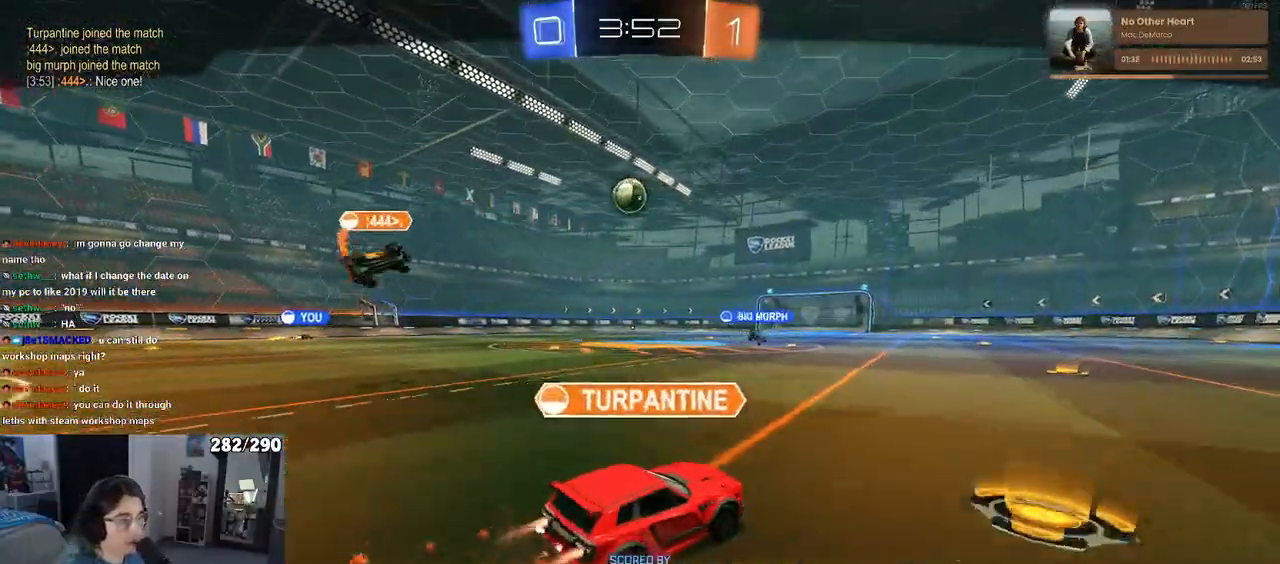
{"buttons": [], "left_stick": "center", "right_stick": "center", "events": []}
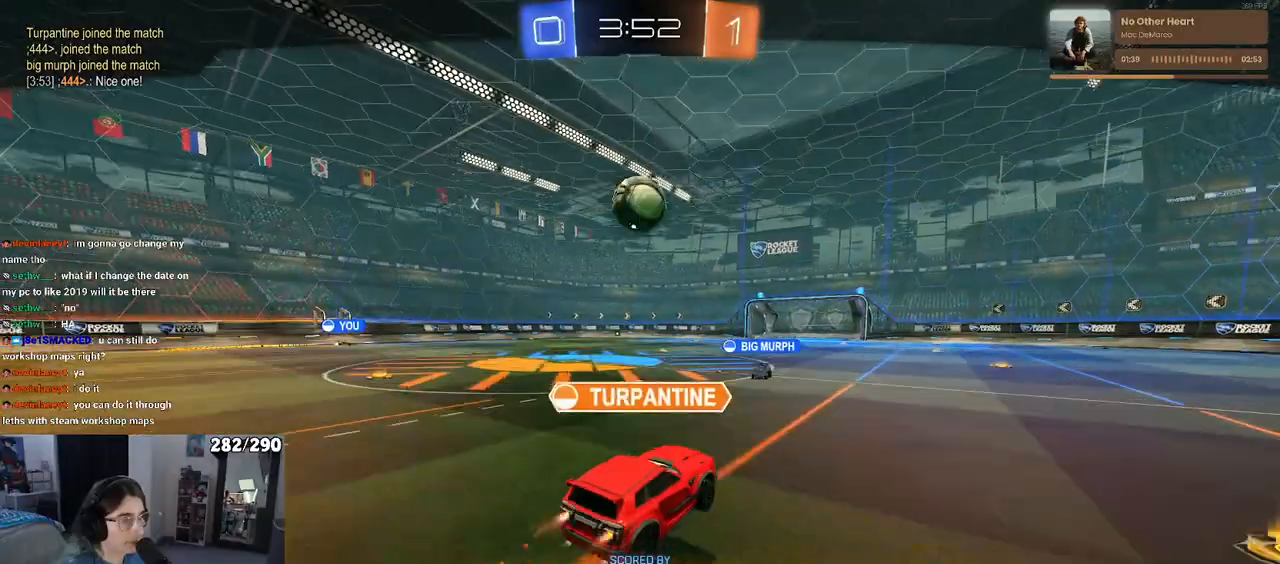
{"buttons": ["CROSS"], "left_stick": "center", "right_stick": "center", "events": [[500, "CROSS", "down"]]}
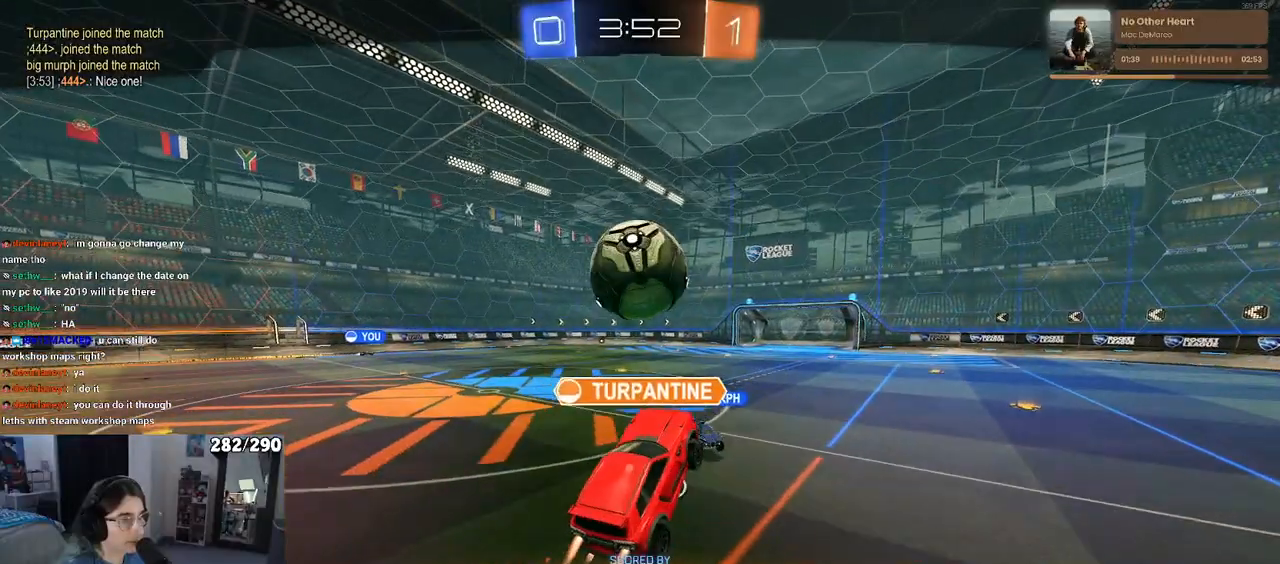
{"buttons": ["CROSS"], "left_stick": "center", "right_stick": "center", "events": []}
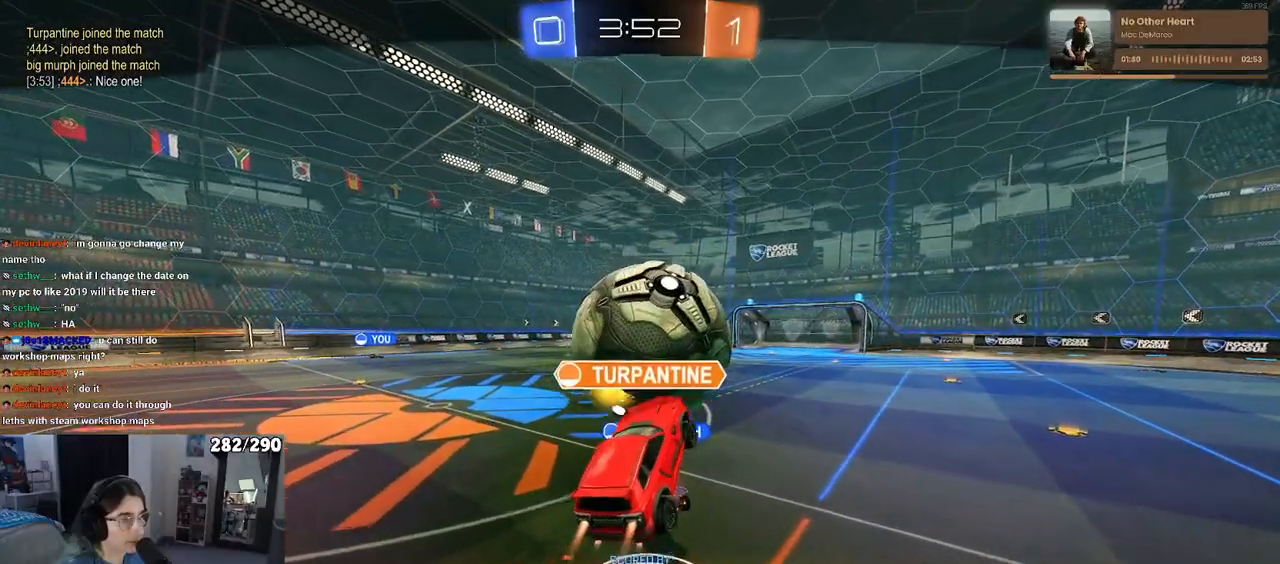
{"buttons": ["CROSS"], "left_stick": "center", "right_stick": "center", "events": []}
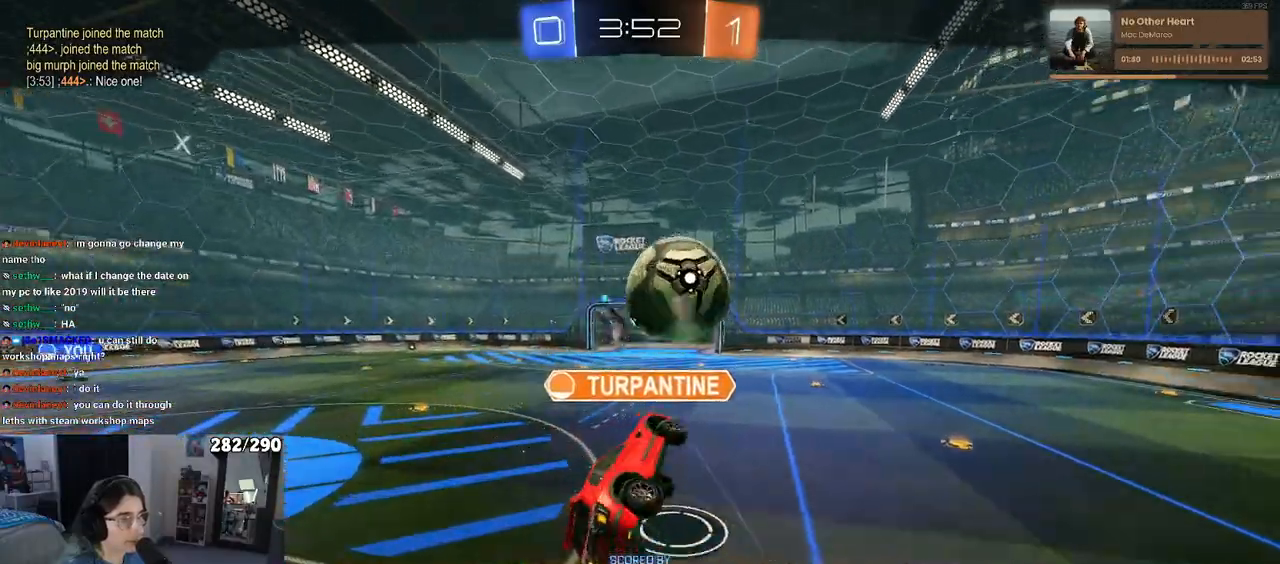
{"buttons": ["CROSS"], "left_stick": "center", "right_stick": "center", "events": []}
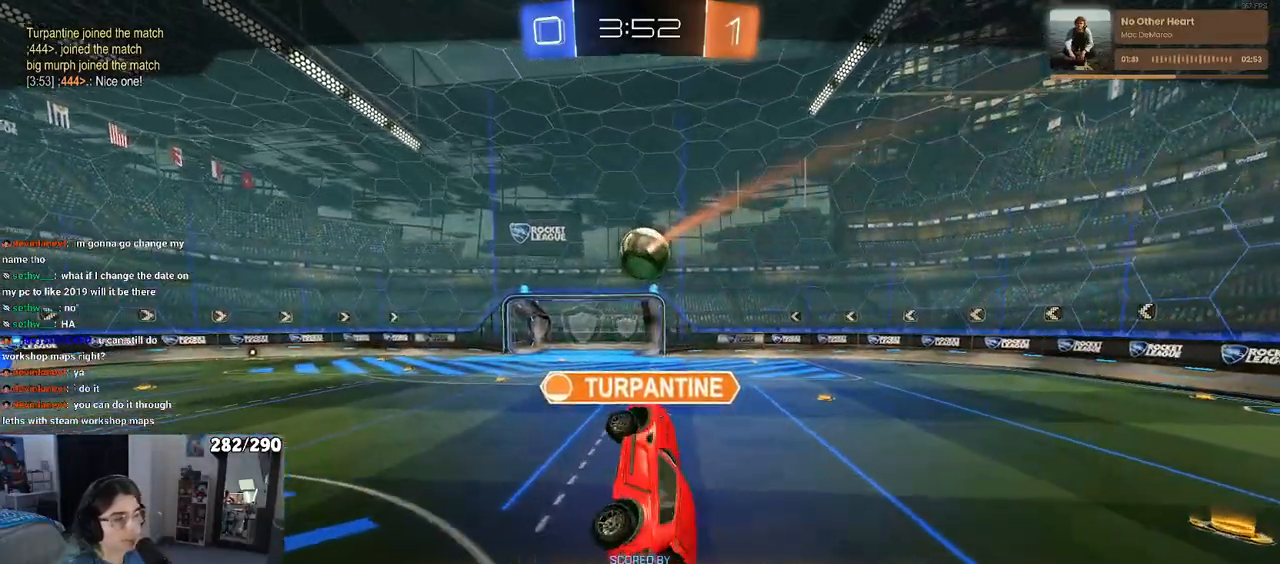
{"buttons": ["CROSS"], "left_stick": "center", "right_stick": "center", "events": []}
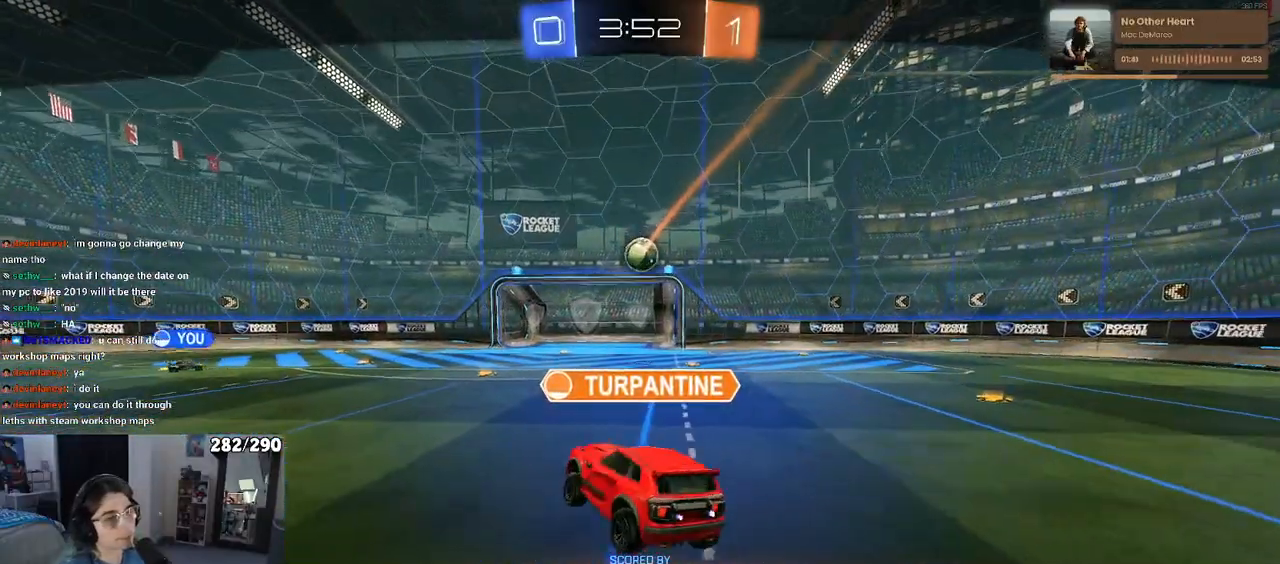
{"buttons": ["CROSS"], "left_stick": "center", "right_stick": "center", "events": []}
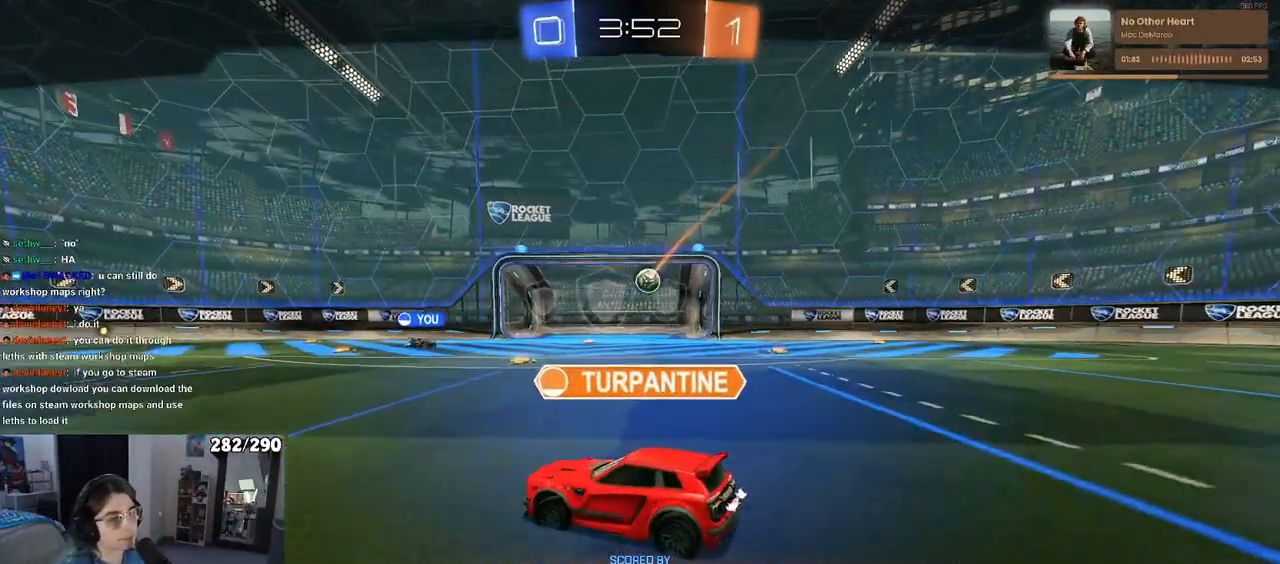
{"buttons": [], "left_stick": "center", "right_stick": "center", "events": [[233, "CROSS", "up"]]}
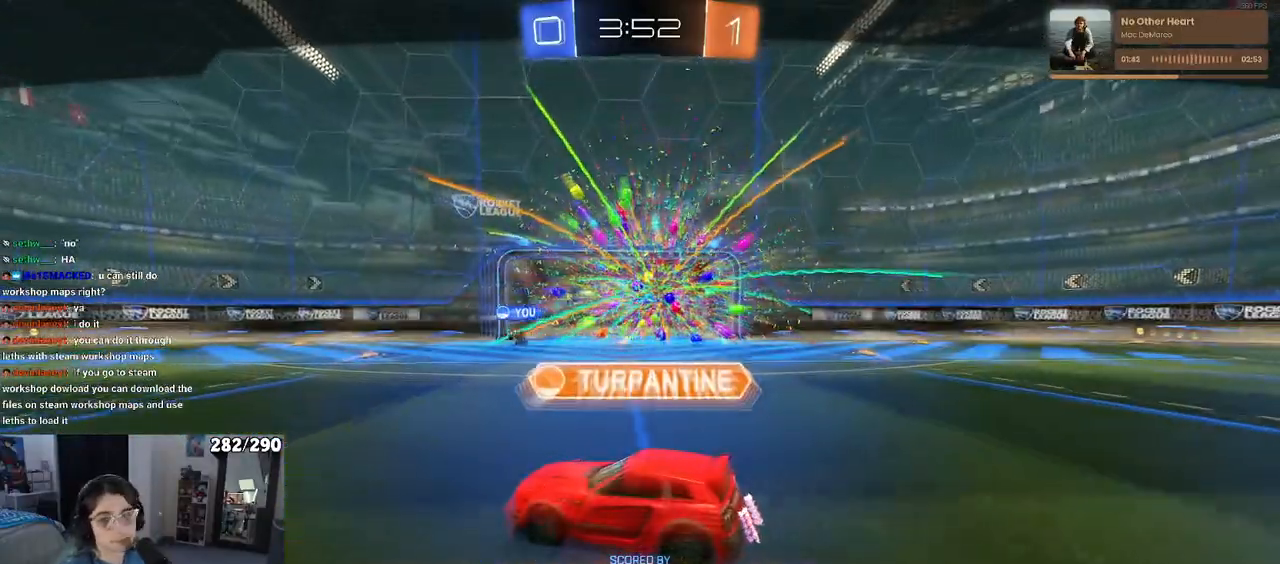
{"buttons": [], "left_stick": "center", "right_stick": "center", "events": []}
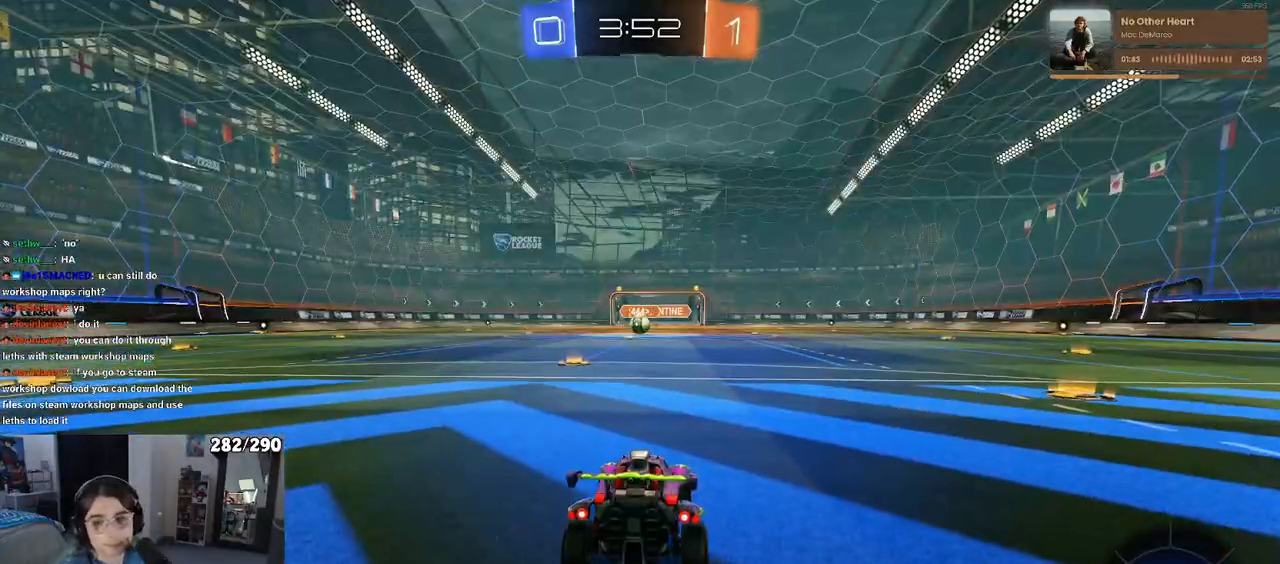
{"buttons": [], "left_stick": "center", "right_stick": "center", "events": []}
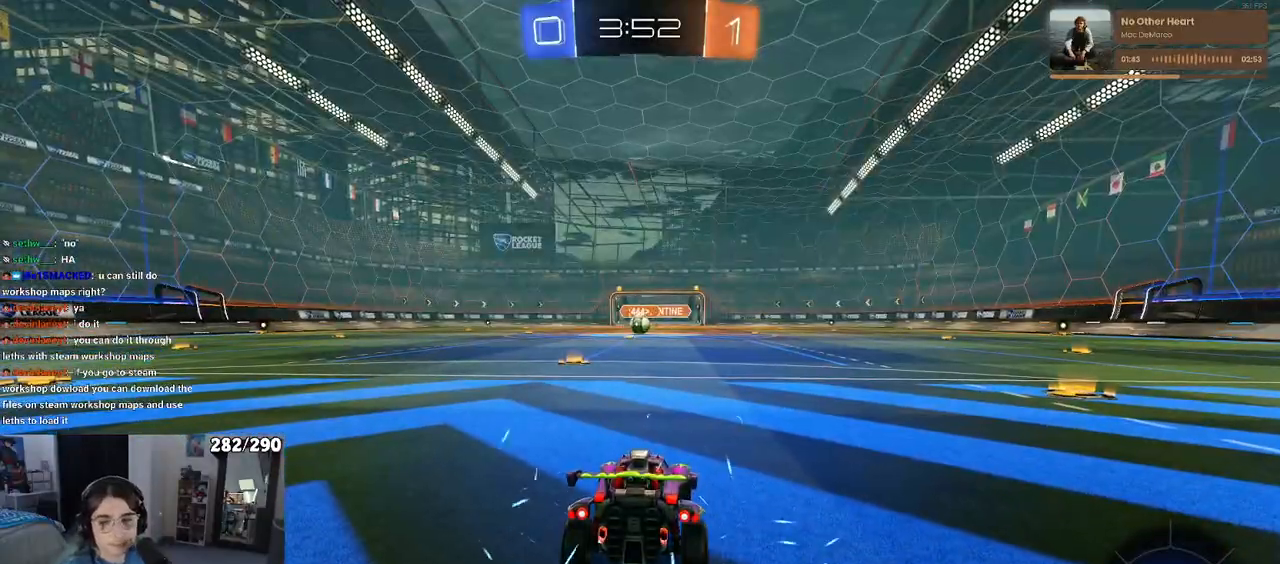
{"buttons": [], "left_stick": "center", "right_stick": "center", "events": []}
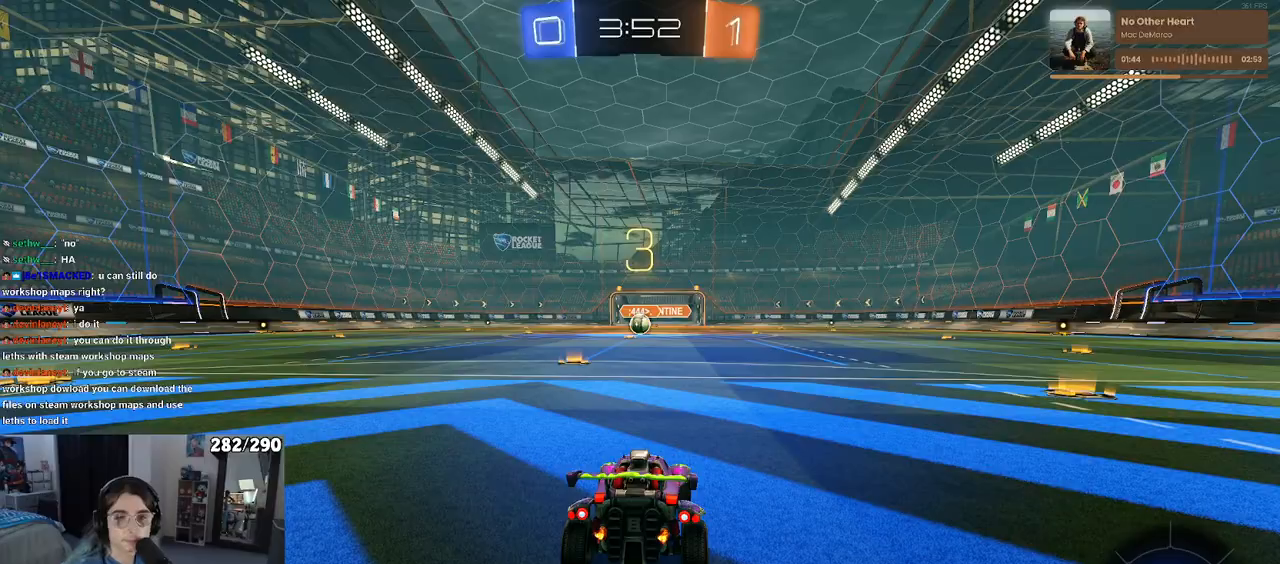
{"buttons": [], "left_stick": "center", "right_stick": "center", "events": [[183, "TRIANGLE", "down"], [267, "TRIANGLE", "up"], [300, "TRIANGLE", "down"], [417, "TRIANGLE", "up"]]}
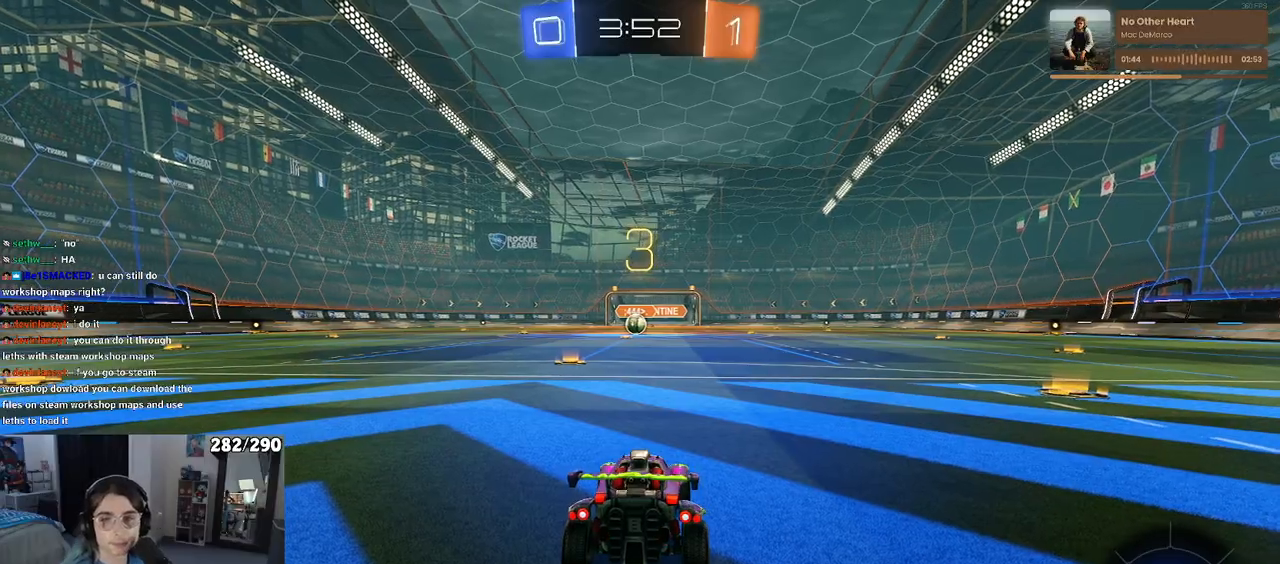
{"buttons": ["R2"], "left_stick": "center", "right_stick": "center", "events": [[183, "R2", "down"]]}
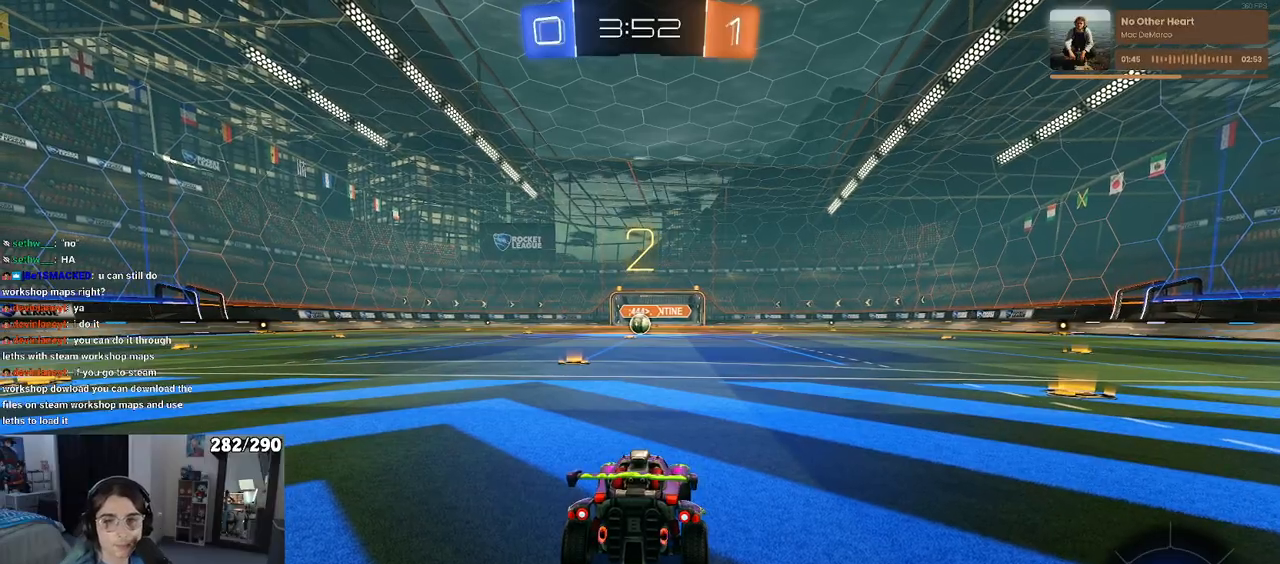
{"buttons": ["R2"], "left_stick": "center", "right_stick": "center", "events": [[167, "TRIANGLE", "down"], [233, "TRIANGLE", "up"], [317, "TRIANGLE", "down"], [383, "TRIANGLE", "up"]]}
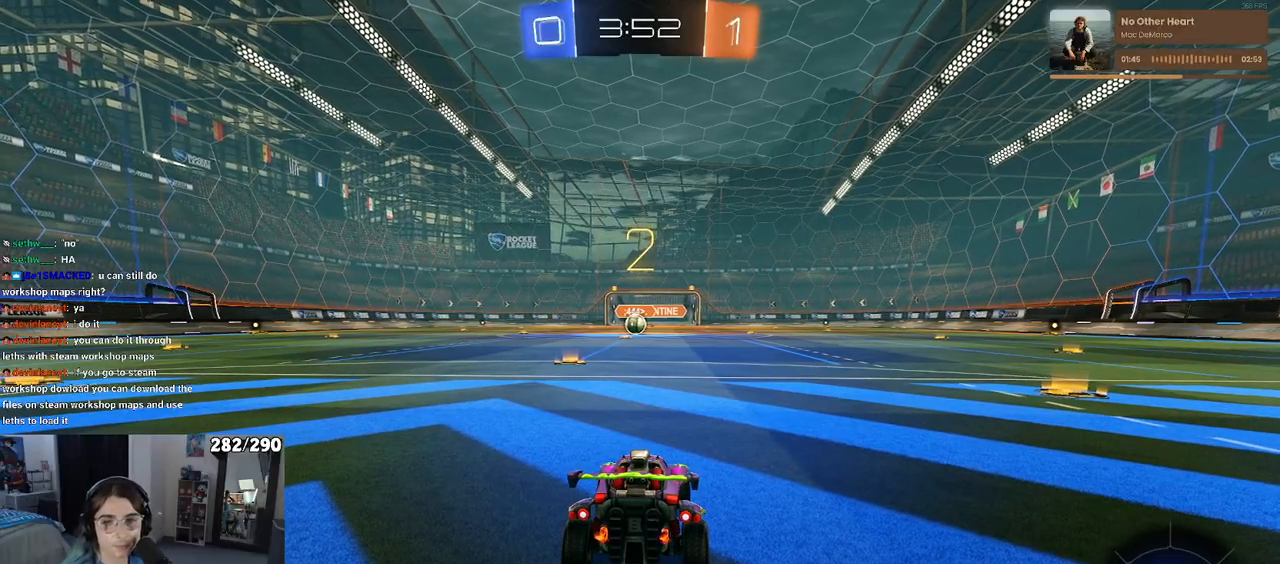
{"buttons": ["R2"], "left_stick": "center", "right_stick": "center", "events": []}
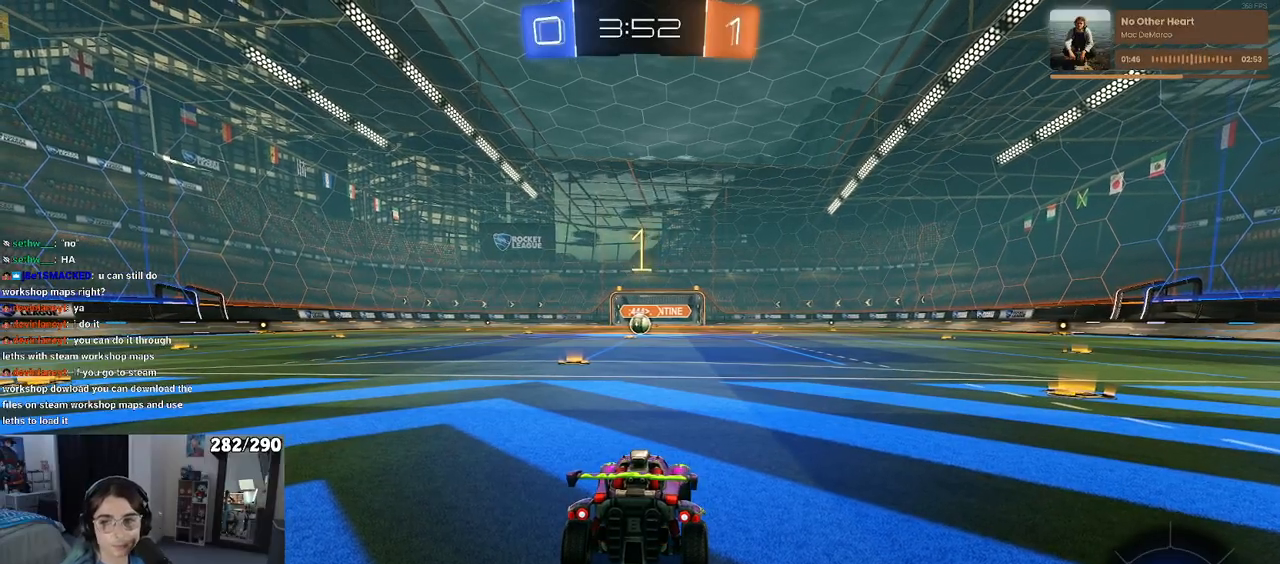
{"buttons": ["R2"], "left_stick": "center", "right_stick": "center", "events": []}
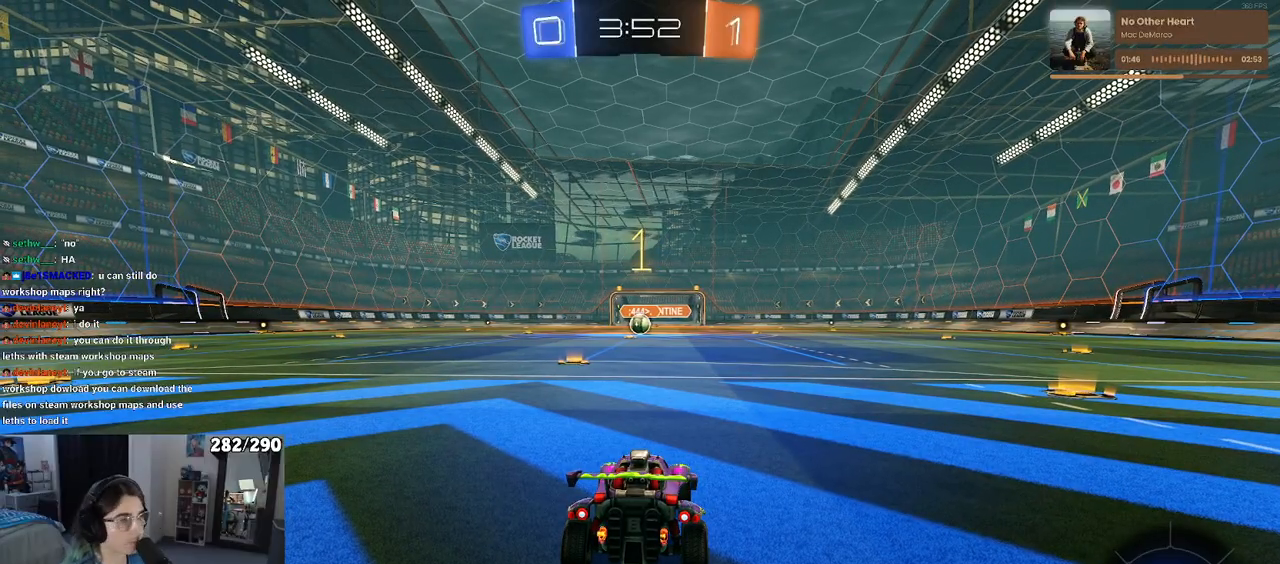
{"buttons": ["R1", "R2"], "left_stick": "center", "right_stick": "center", "events": [[150, "left_stick", "left"], [233, "R1", "down"], [267, "left_stick", "center"]]}
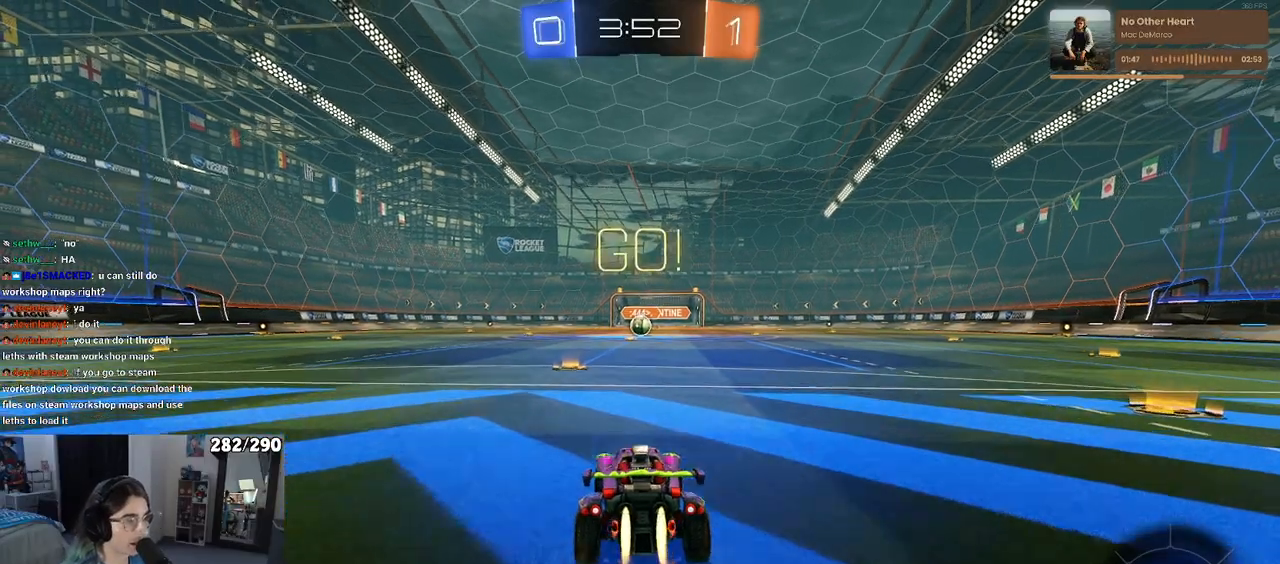
{"buttons": ["SQUARE", "R1", "R2"], "left_stick": "down", "right_stick": "center", "events": [[33, "left_stick", "right"], [133, "CROSS", "down"], [150, "left_stick", "up"], [200, "left_stick", "up-left"], [233, "CROSS", "up"], [283, "CROSS", "down"], [333, "SQUARE", "down"], [350, "CROSS", "up"], [350, "left_stick", "down"]]}
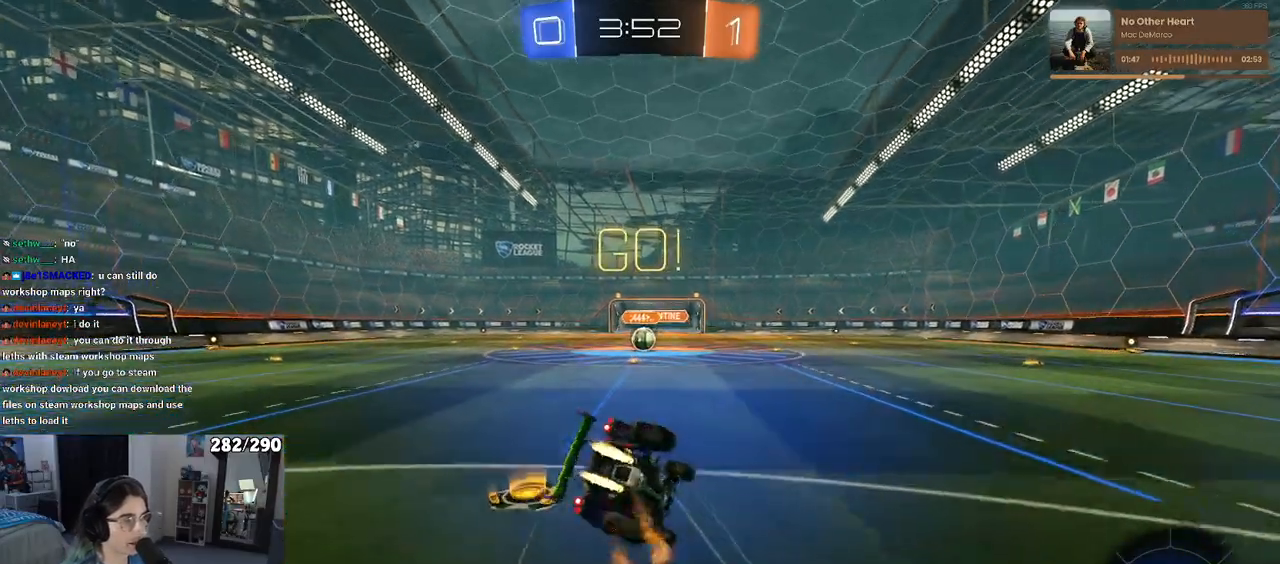
{"buttons": ["SQUARE", "R1", "R2"], "left_stick": "down-left", "right_stick": "center", "events": [[50, "left_stick", "down-left"]]}
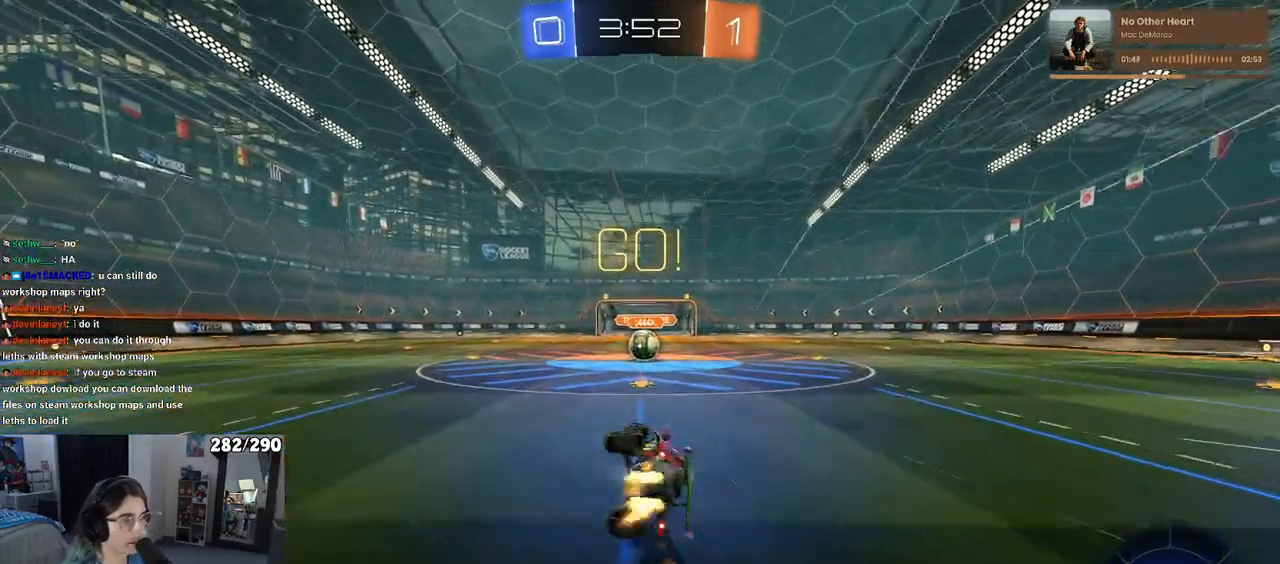
{"buttons": ["R2"], "left_stick": "center", "right_stick": "center", "events": [[233, "left_stick", "down-right"], [267, "R1", "up"], [283, "SQUARE", "up"], [383, "left_stick", "center"]]}
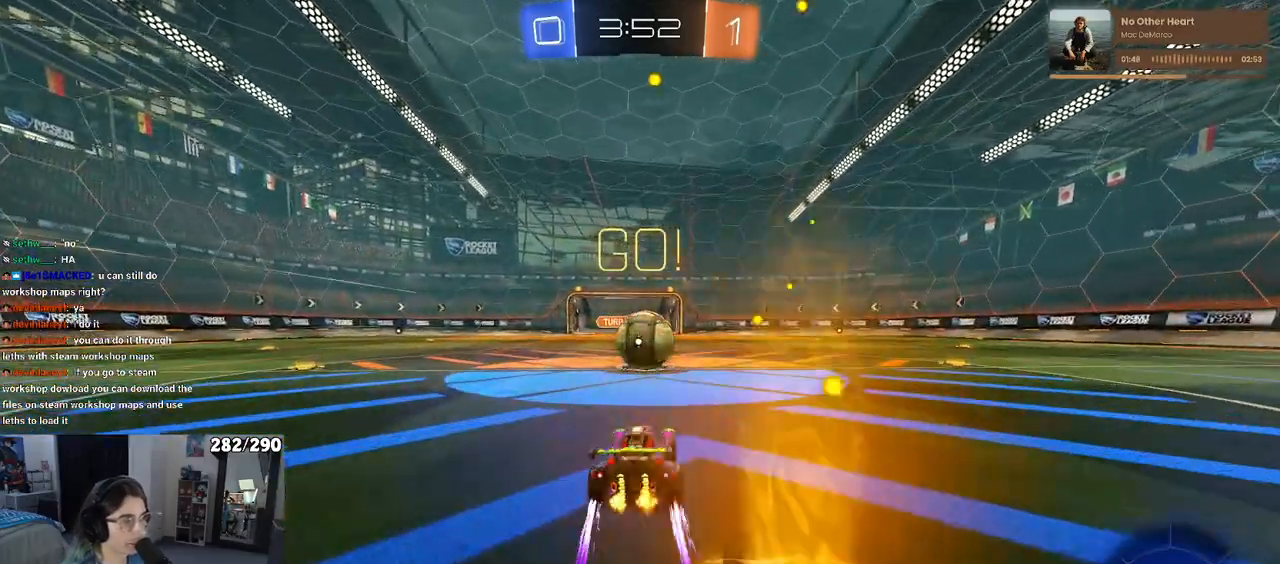
{"buttons": ["SQUARE", "R2"], "left_stick": "down-left", "right_stick": "center", "events": [[117, "CROSS", "down"], [200, "left_stick", "up-left"], [267, "CROSS", "up"], [317, "CROSS", "down"], [383, "SQUARE", "down"], [417, "left_stick", "down-left"], [433, "CROSS", "up"]]}
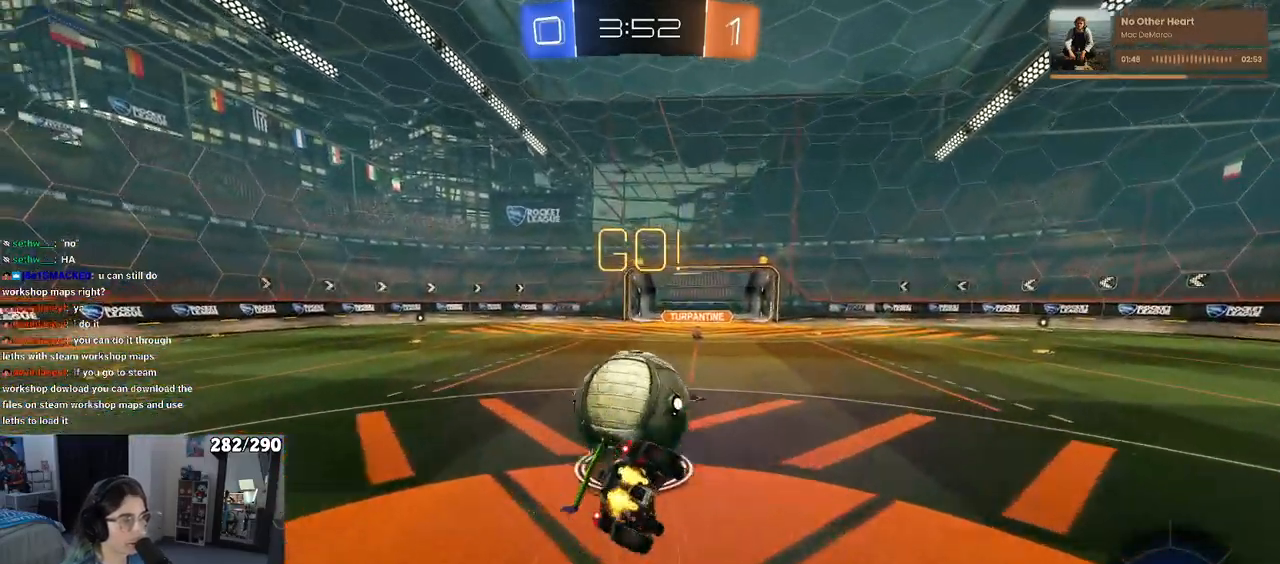
{"buttons": ["SQUARE", "R1", "R2"], "left_stick": "down-left", "right_stick": "center", "events": [[350, "R1", "down"]]}
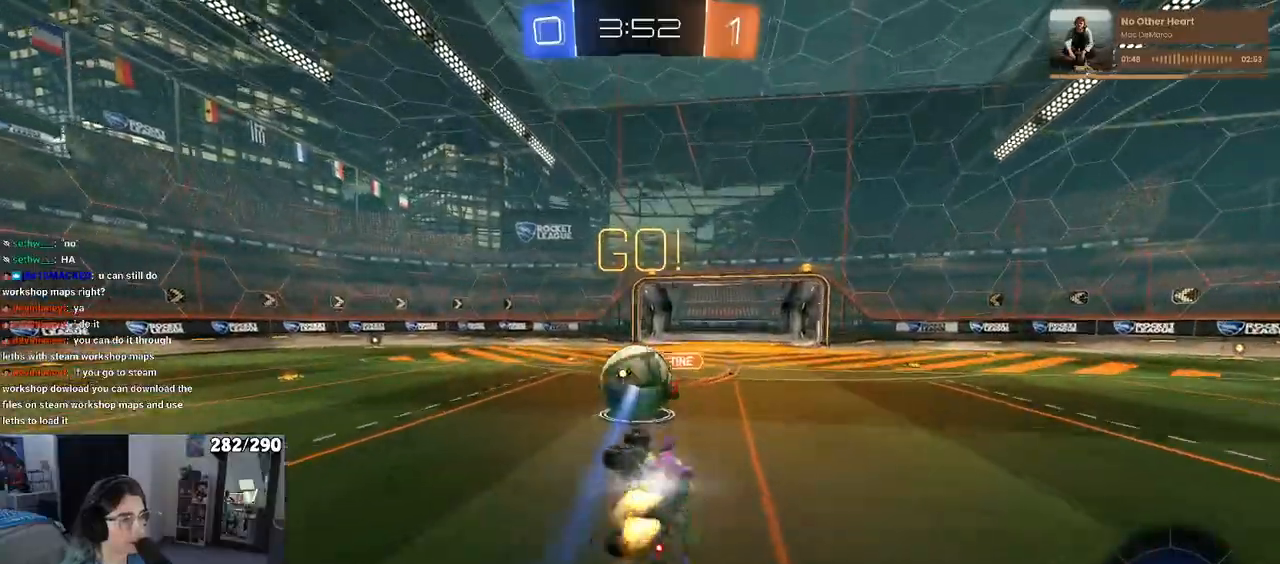
{"buttons": ["R2"], "left_stick": "left", "right_stick": "center", "events": [[117, "SQUARE", "up"], [167, "left_stick", "down-right"], [183, "R1", "up"], [233, "left_stick", "center"], [467, "left_stick", "left"]]}
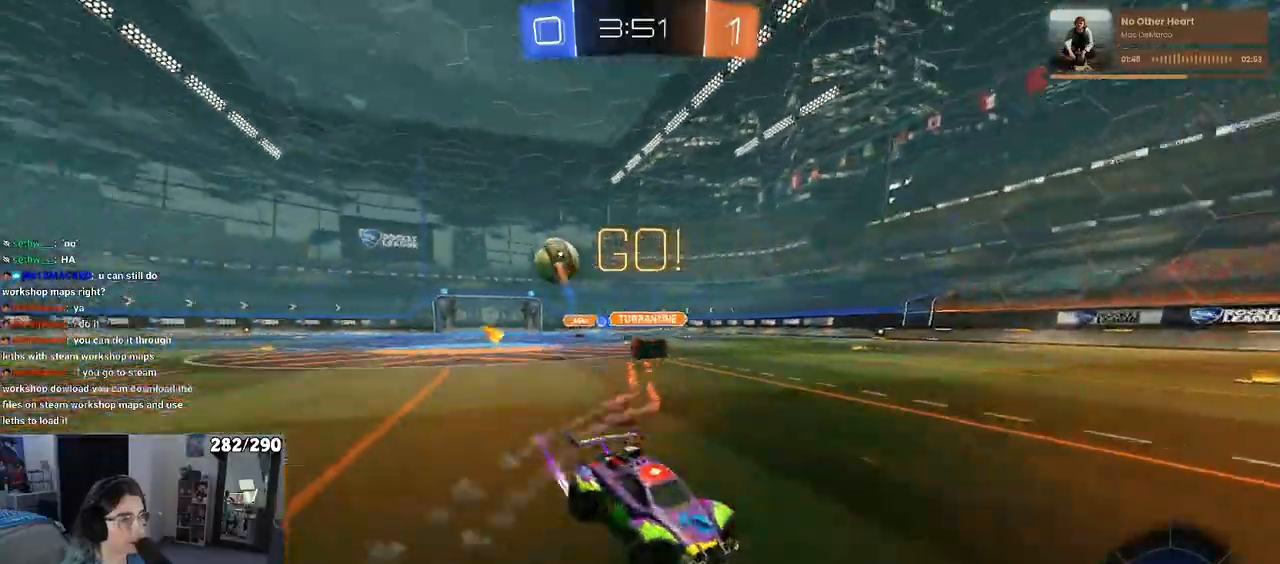
{"buttons": ["R2"], "left_stick": "center", "right_stick": "center", "events": [[250, "left_stick", "center"]]}
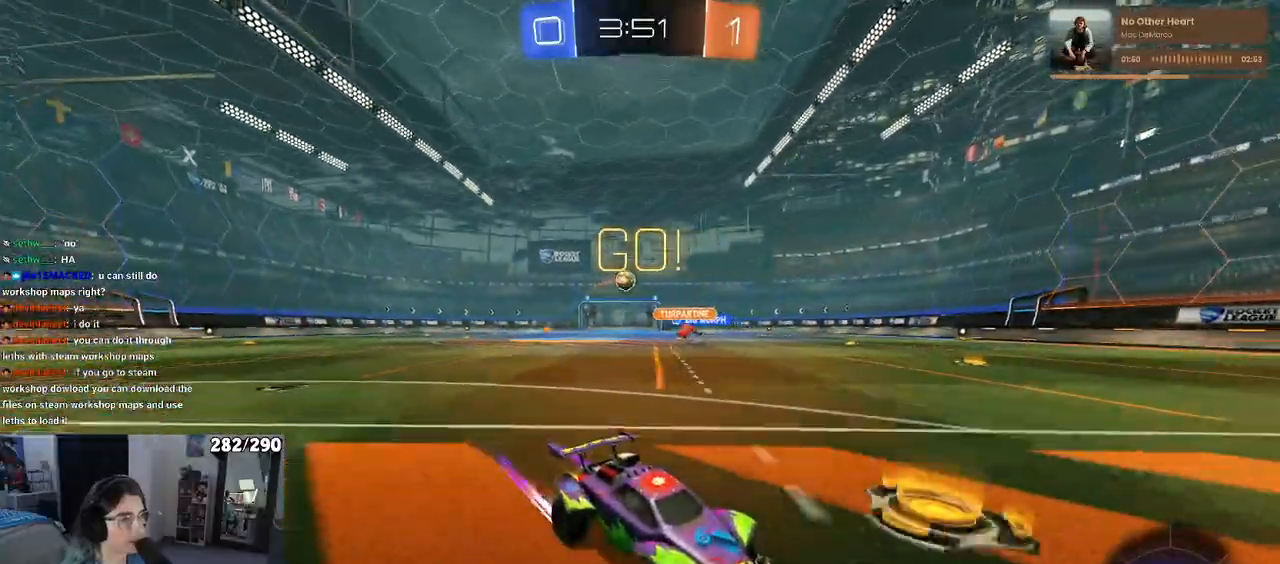
{"buttons": ["R2"], "left_stick": "left", "right_stick": "center", "events": [[100, "left_stick", "left"], [267, "left_stick", "center"], [400, "left_stick", "left"]]}